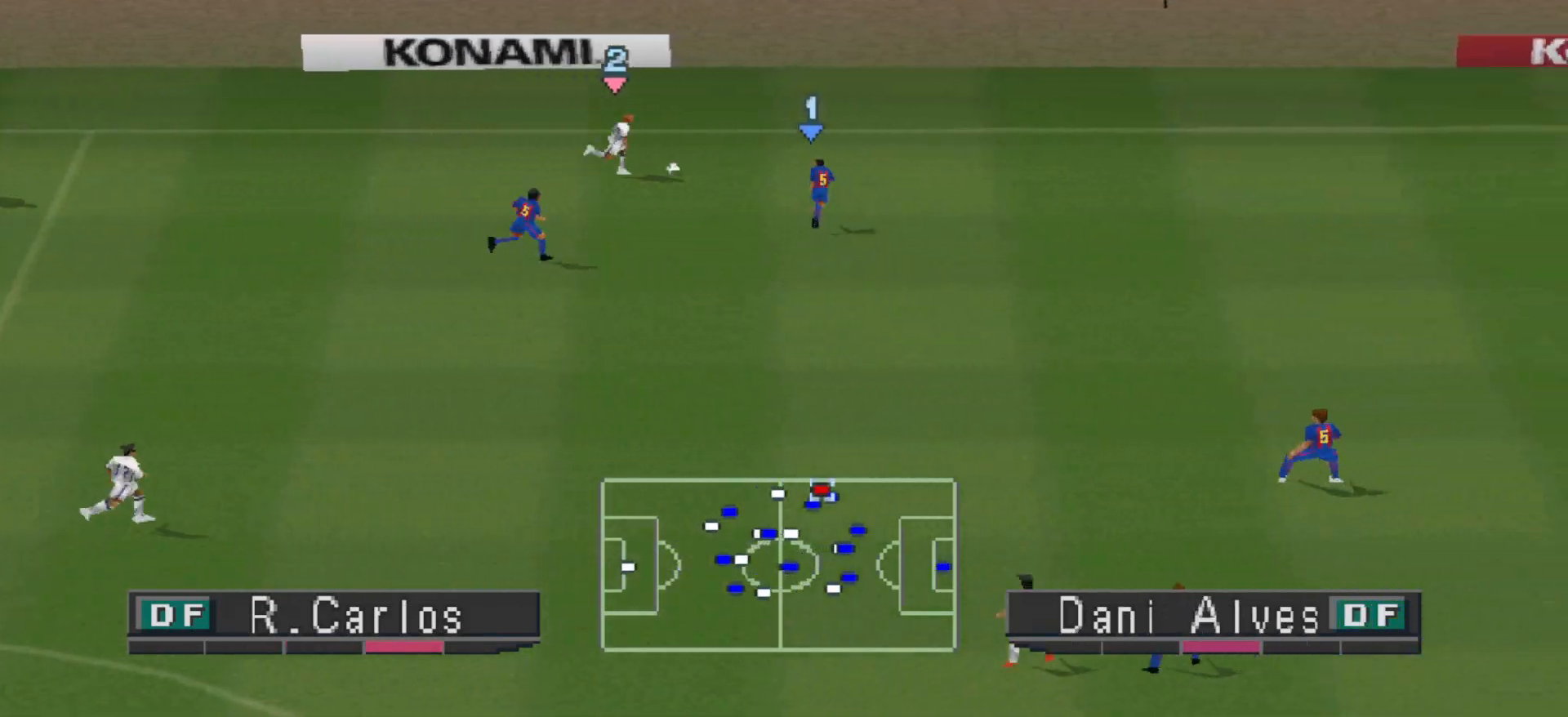
Gameplay with a controller (PlayStation layout); each line is a JSON object with the inputs held at the frame after it. "events" lists button and stick changes between this image and that frame as [ms after this image, input, new state], when the widget could be followed in between. Not read: left_stick right_stick.
{"buttons": ["DPAD_UP", "DPAD_RIGHT"], "events": [[133, "DPAD_UP", "down"], [400, "DPAD_RIGHT", "down"]]}
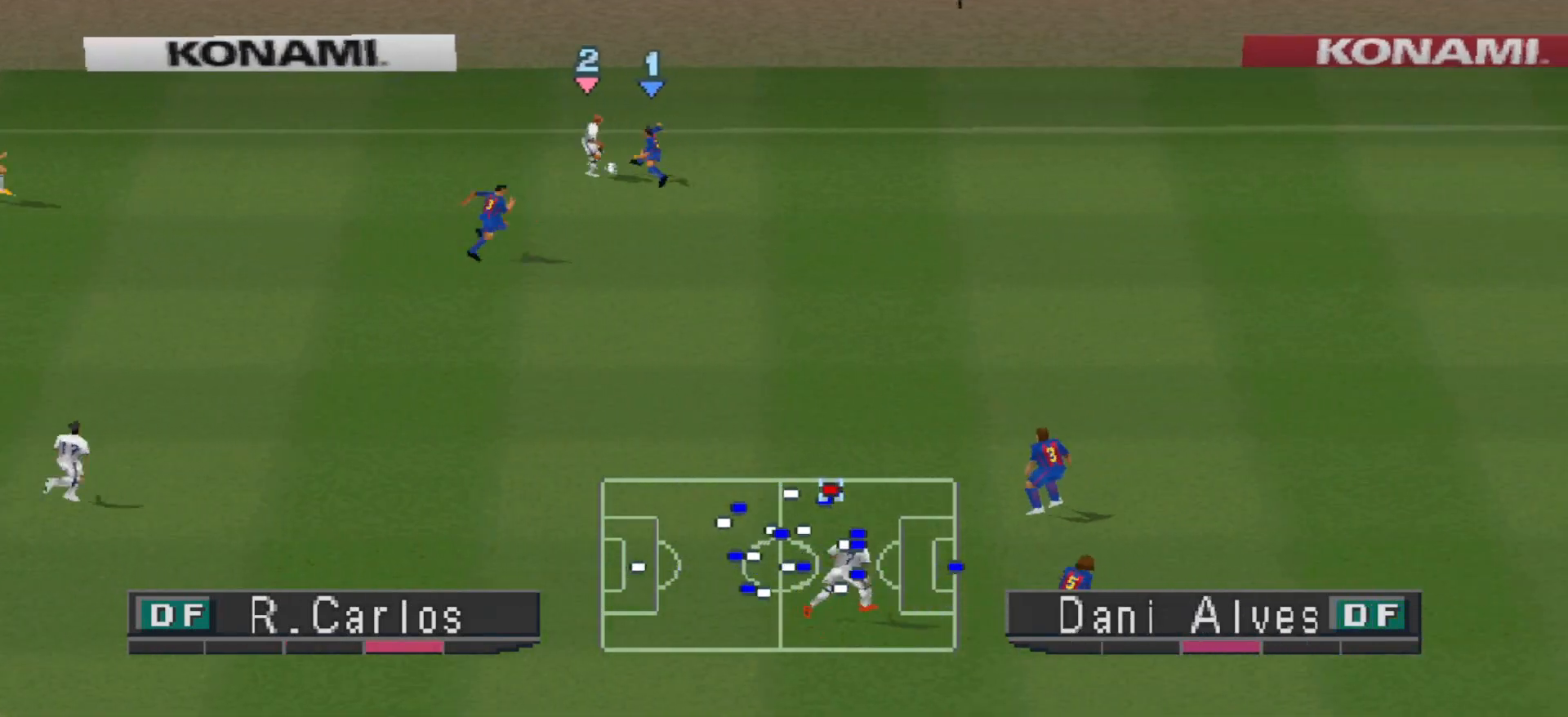
{"buttons": ["CROSS", "R1", "DPAD_RIGHT"], "events": [[33, "DPAD_UP", "up"], [400, "L1", "down"], [433, "R1", "down"], [500, "CROSS", "down"], [500, "L1", "up"]]}
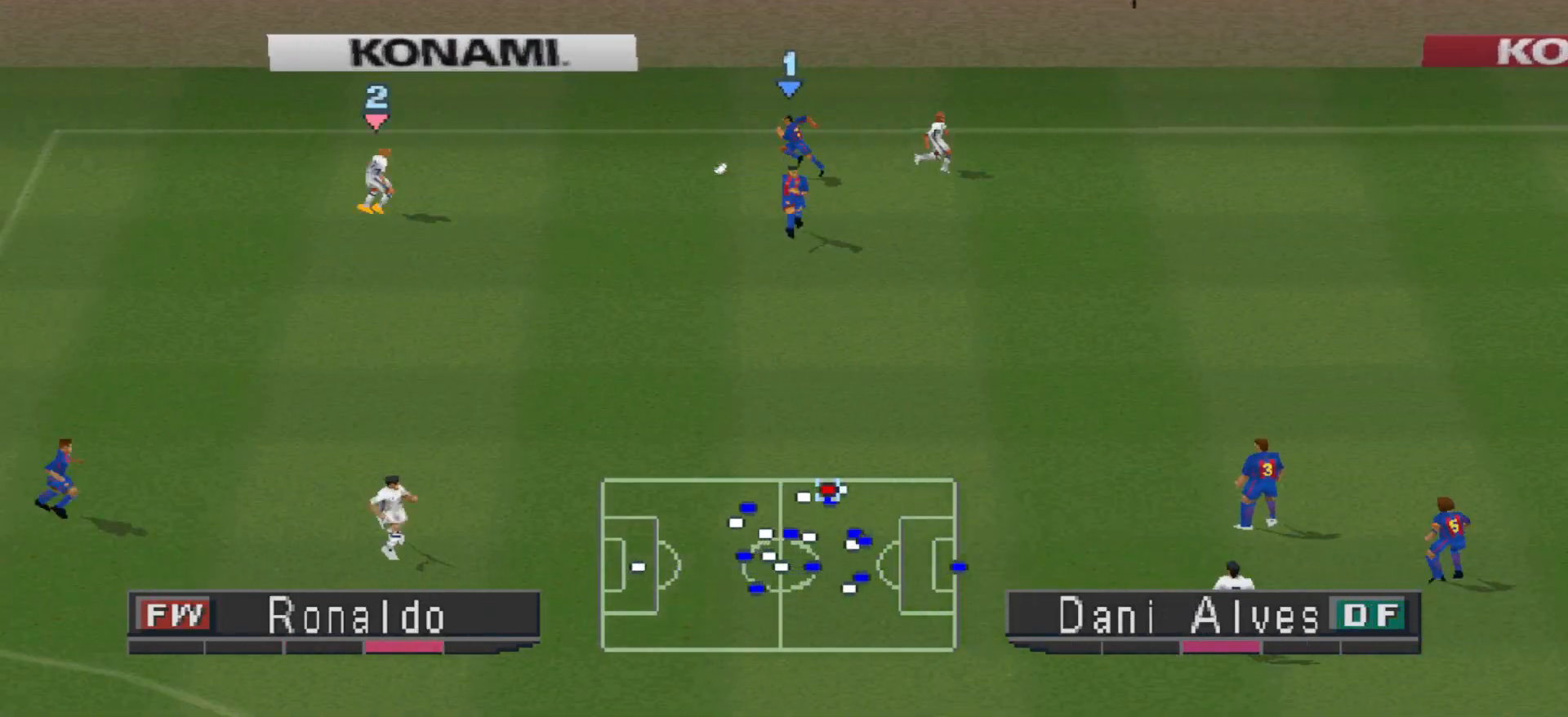
{"buttons": ["CROSS", "R1", "DPAD_DOWN"], "events": [[33, "DPAD_RIGHT", "up"], [100, "DPAD_DOWN", "down"], [167, "CROSS", "up"], [367, "CROSS", "down"]]}
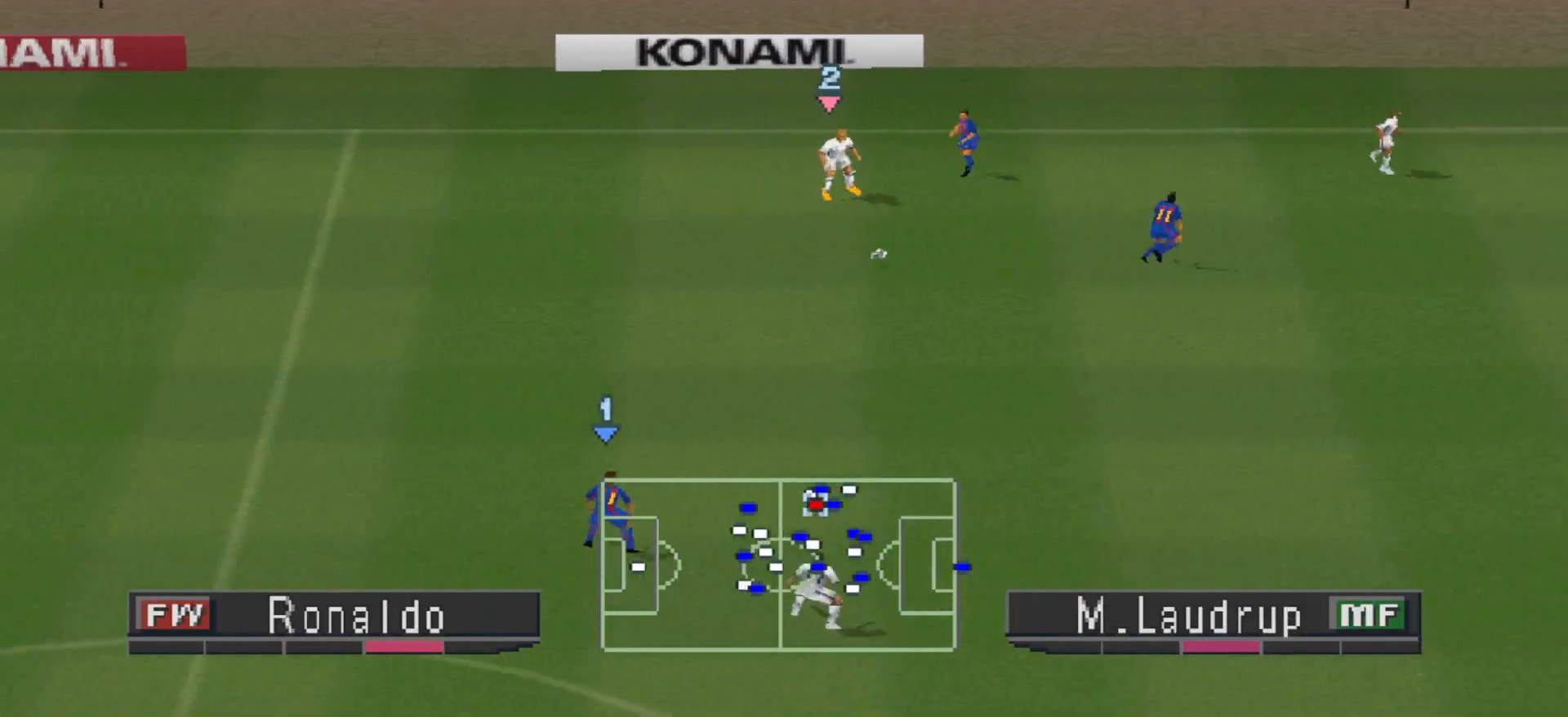
{"buttons": ["CROSS", "R1"], "events": [[100, "L1", "down"], [167, "DPAD_DOWN", "up"], [167, "DPAD_LEFT", "down"], [200, "DPAD_LEFT", "up"], [233, "L1", "up"]]}
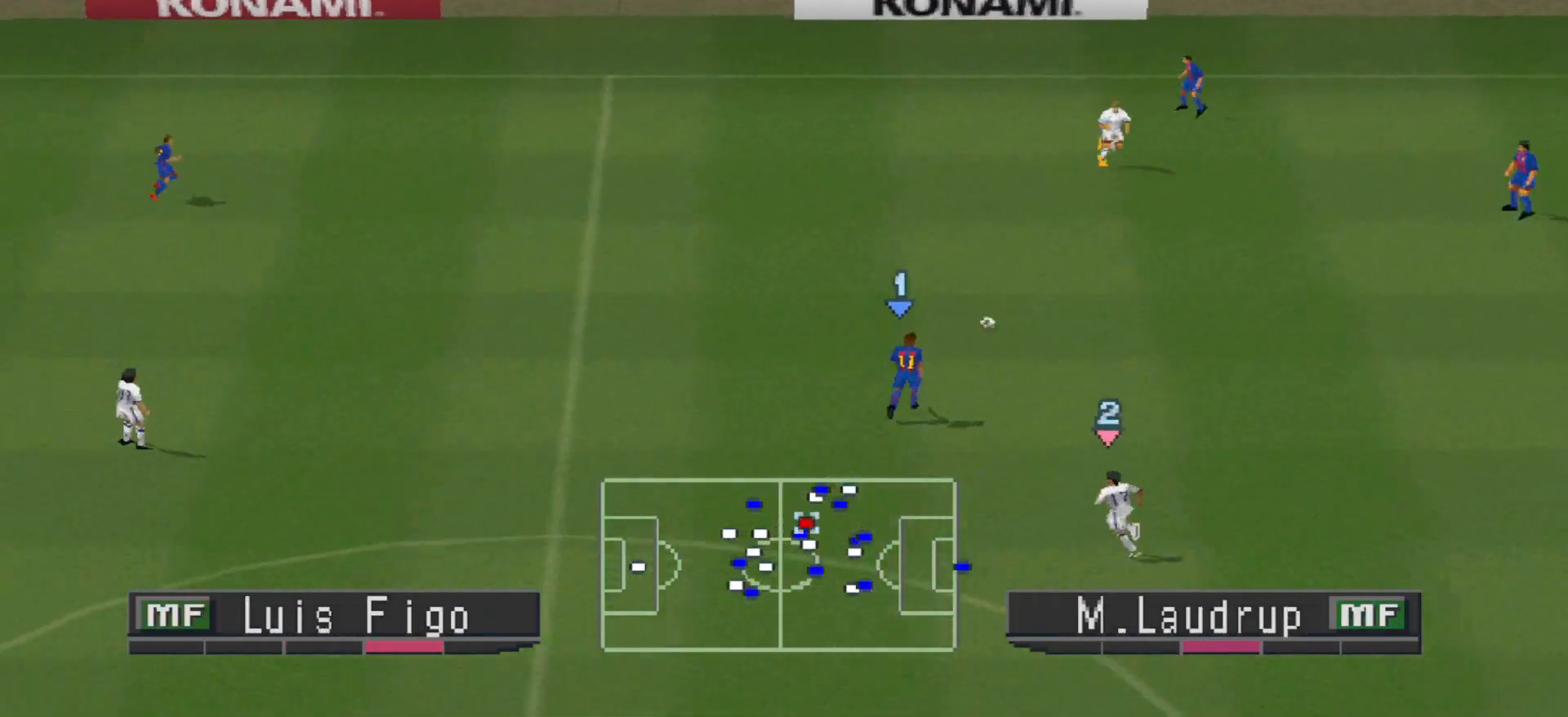
{"buttons": ["CROSS", "R1"], "events": []}
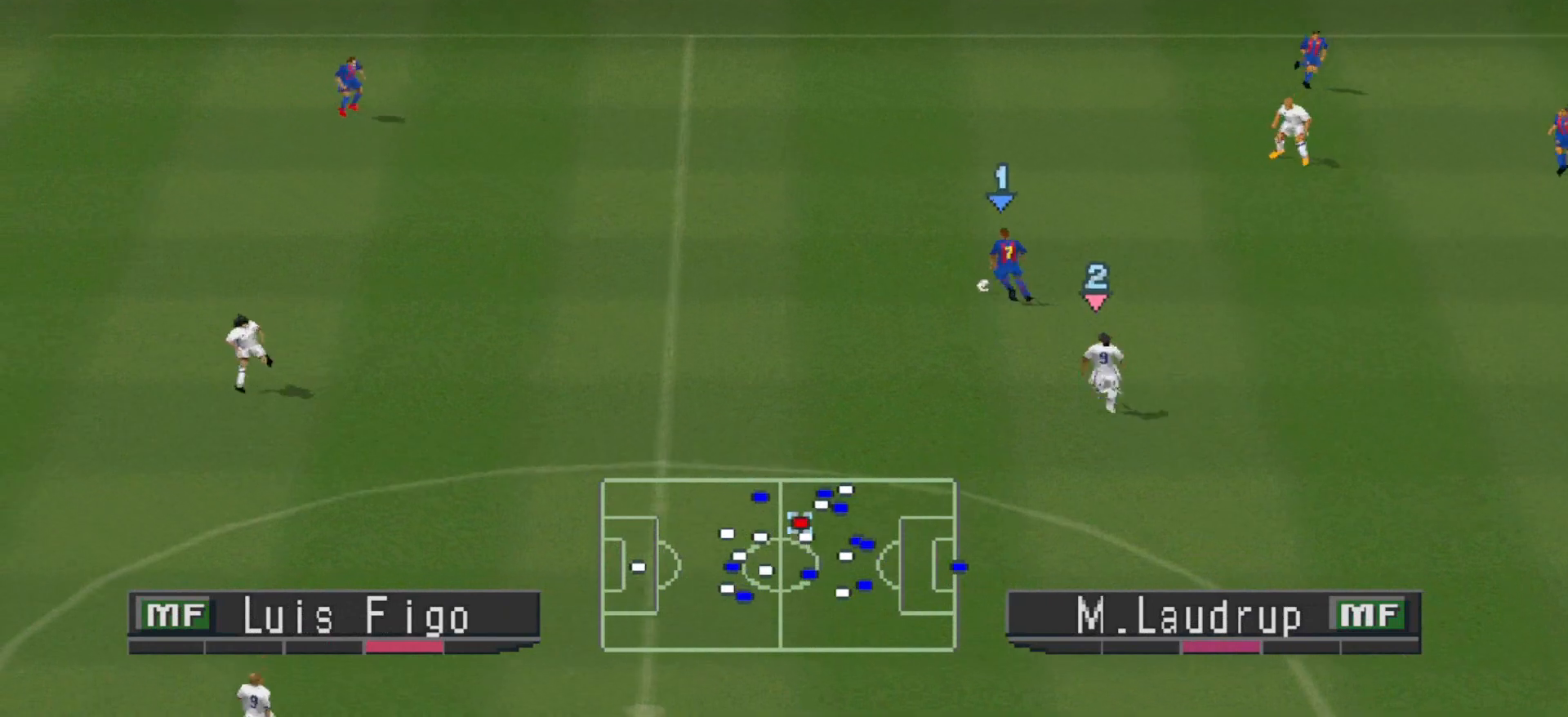
{"buttons": ["CROSS", "L1", "R1"], "events": [[500, "L1", "down"]]}
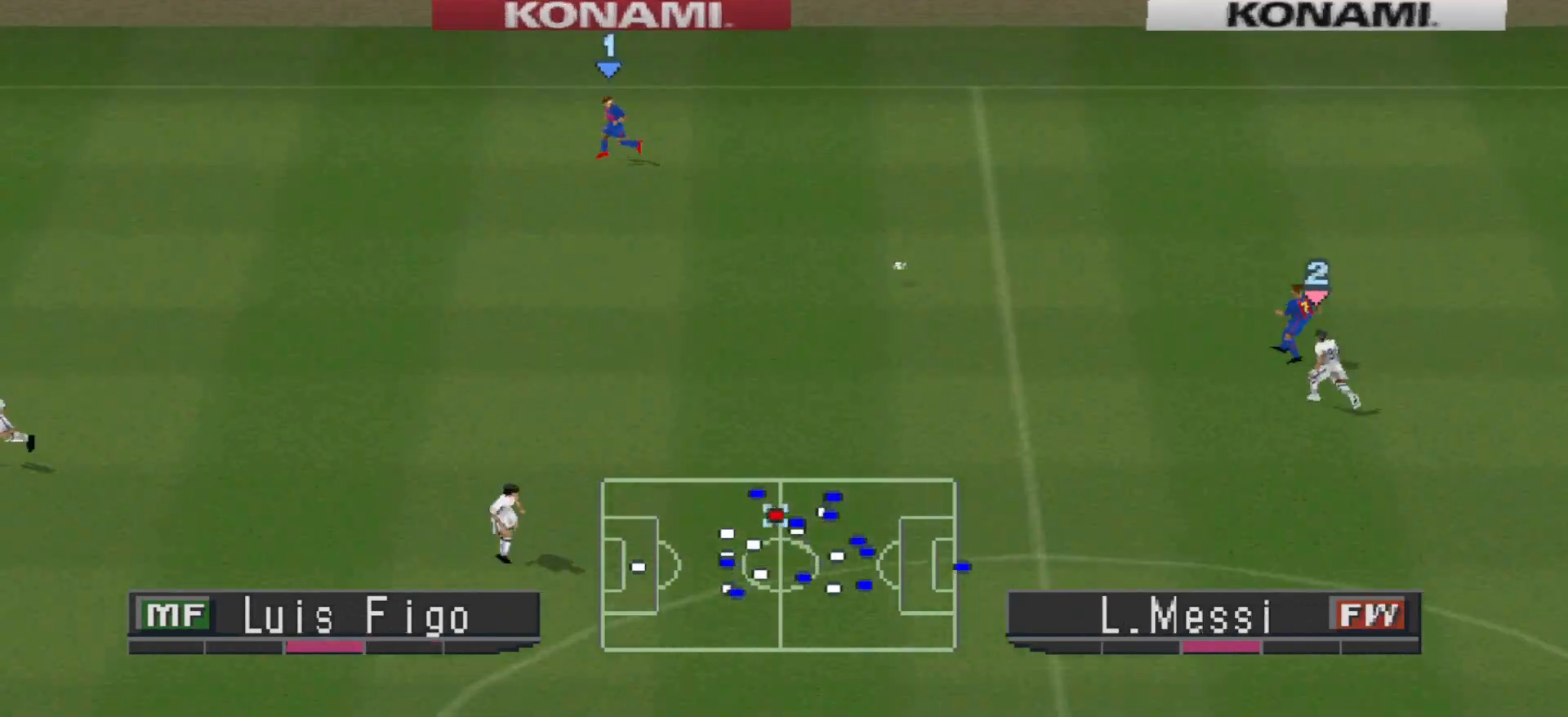
{"buttons": ["CROSS", "R1"], "events": [[133, "L1", "up"]]}
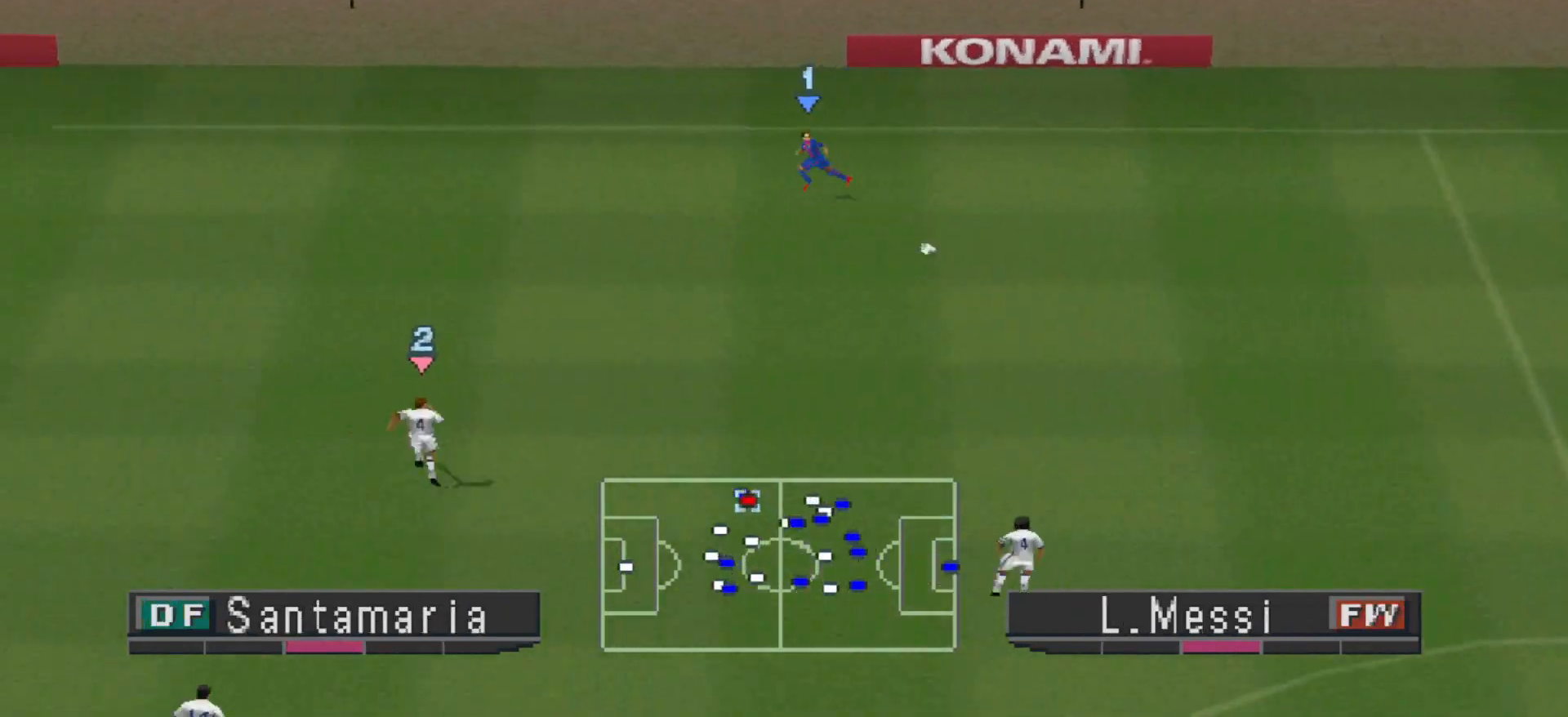
{"buttons": ["CROSS", "R1"], "events": []}
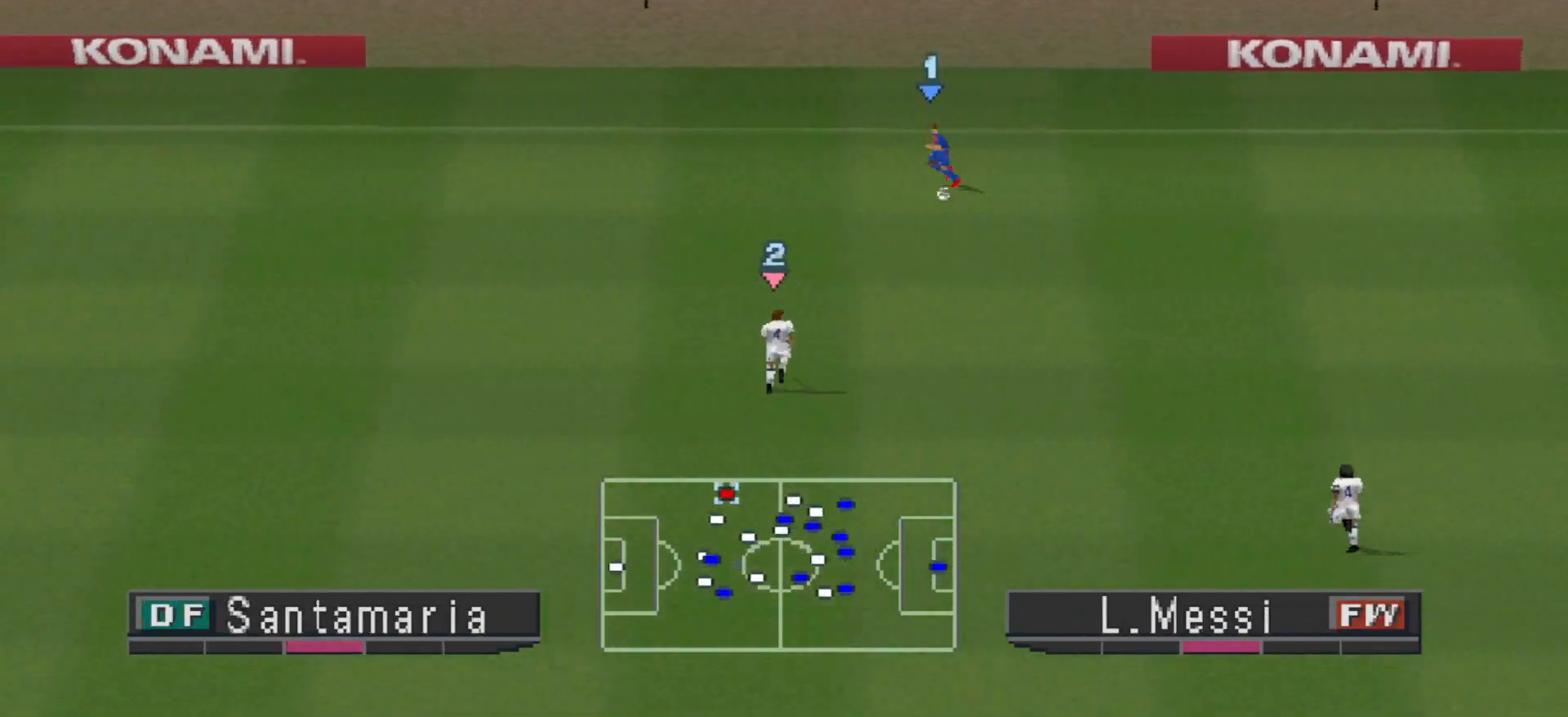
{"buttons": ["CROSS", "R1"], "events": []}
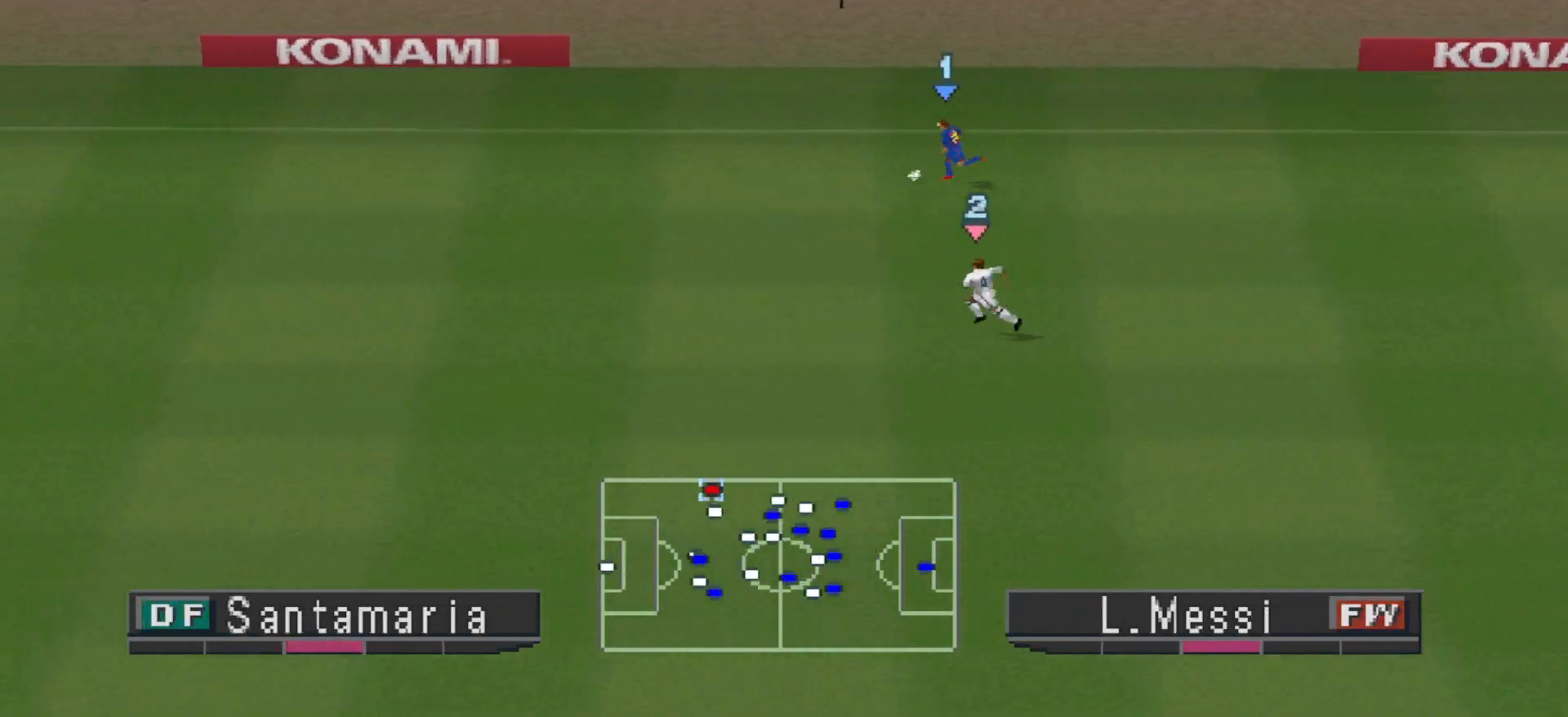
{"buttons": ["R1", "DPAD_LEFT"], "events": [[33, "DPAD_LEFT", "down"], [167, "CROSS", "up"]]}
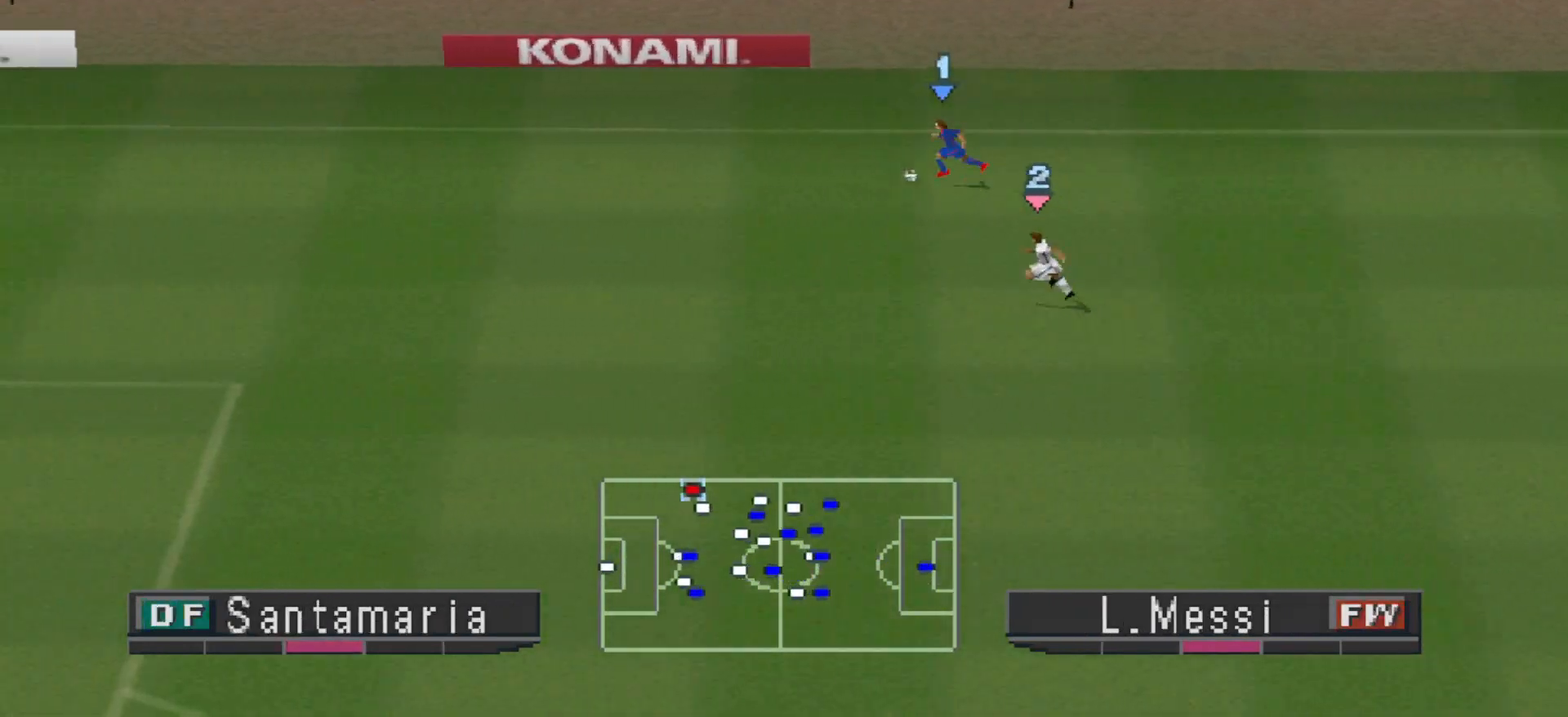
{"buttons": ["R1", "DPAD_LEFT"], "events": []}
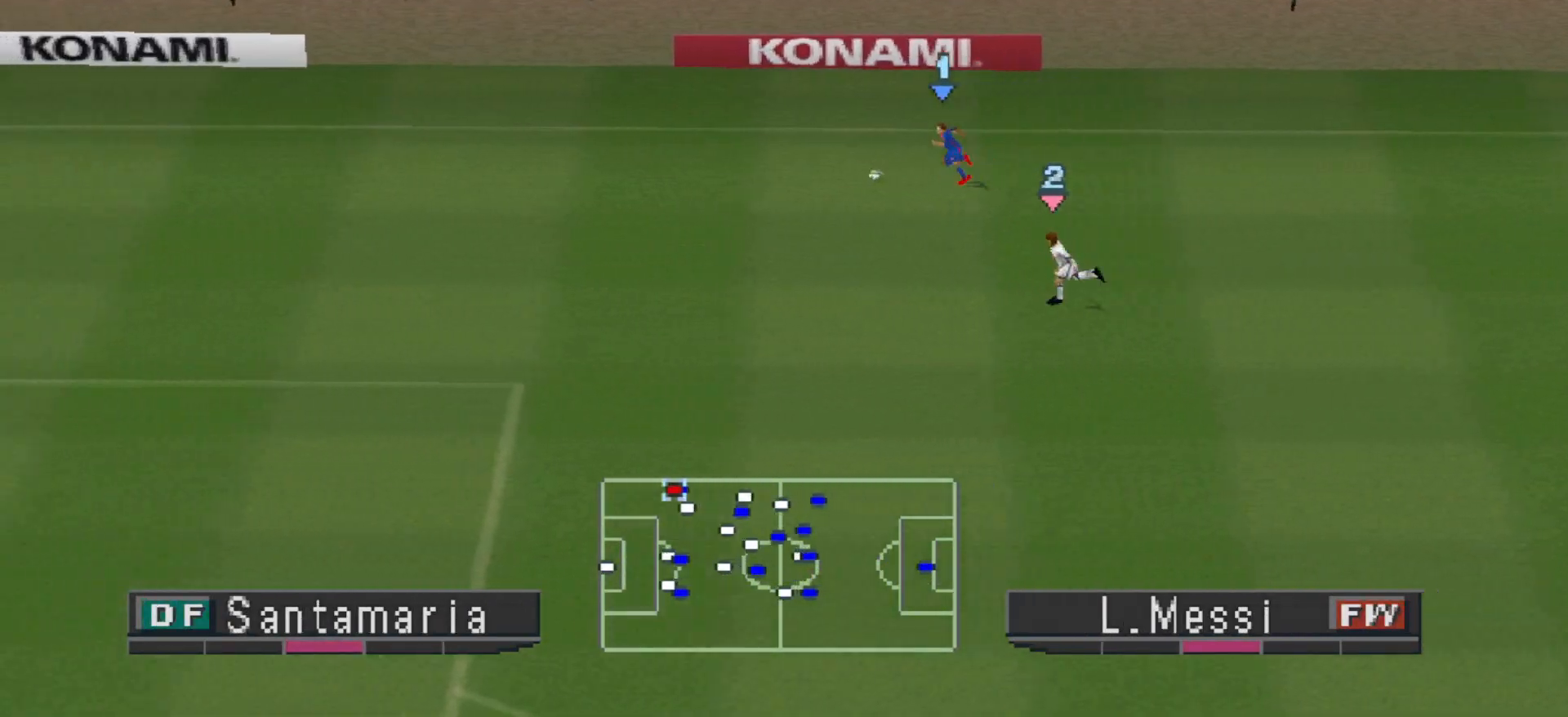
{"buttons": ["R1", "DPAD_LEFT"], "events": []}
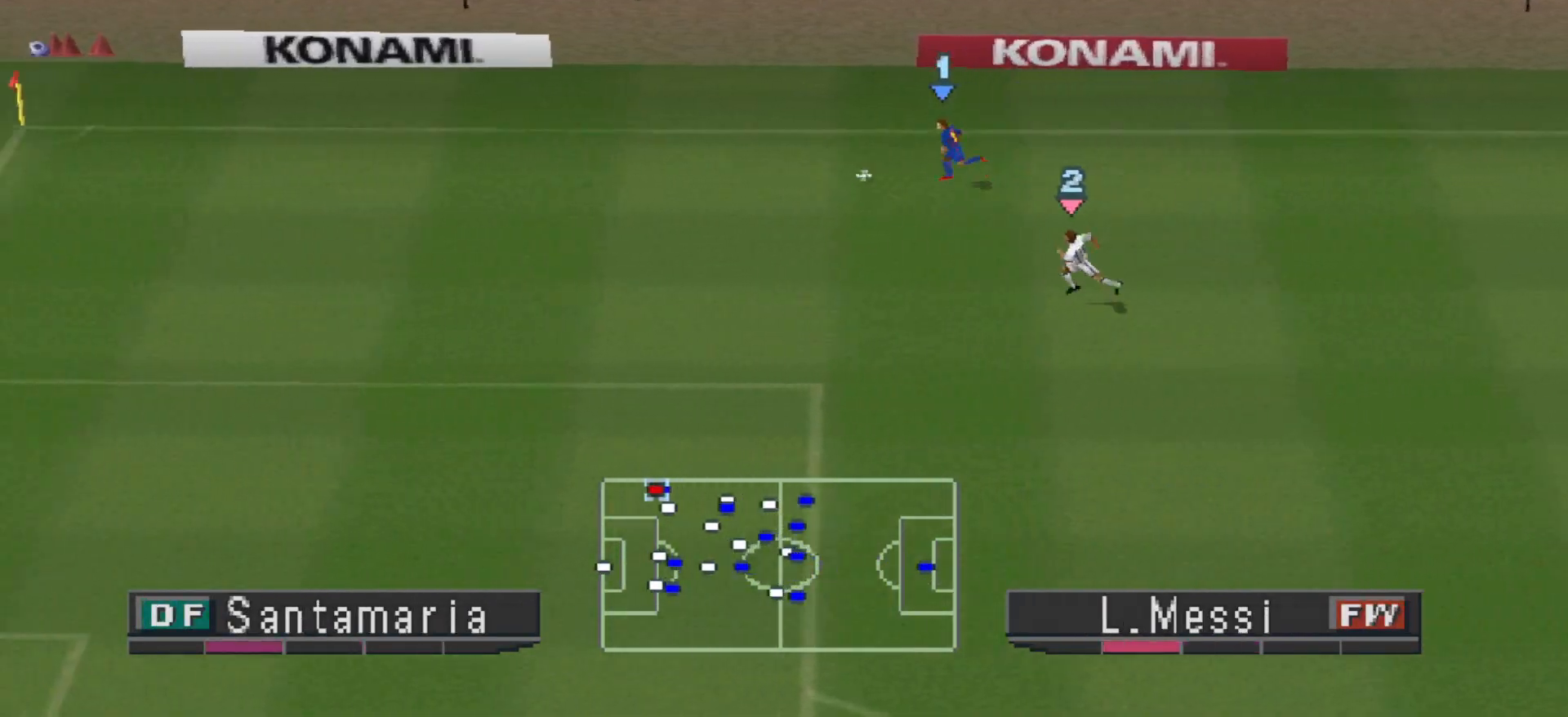
{"buttons": ["R1", "DPAD_LEFT"], "events": []}
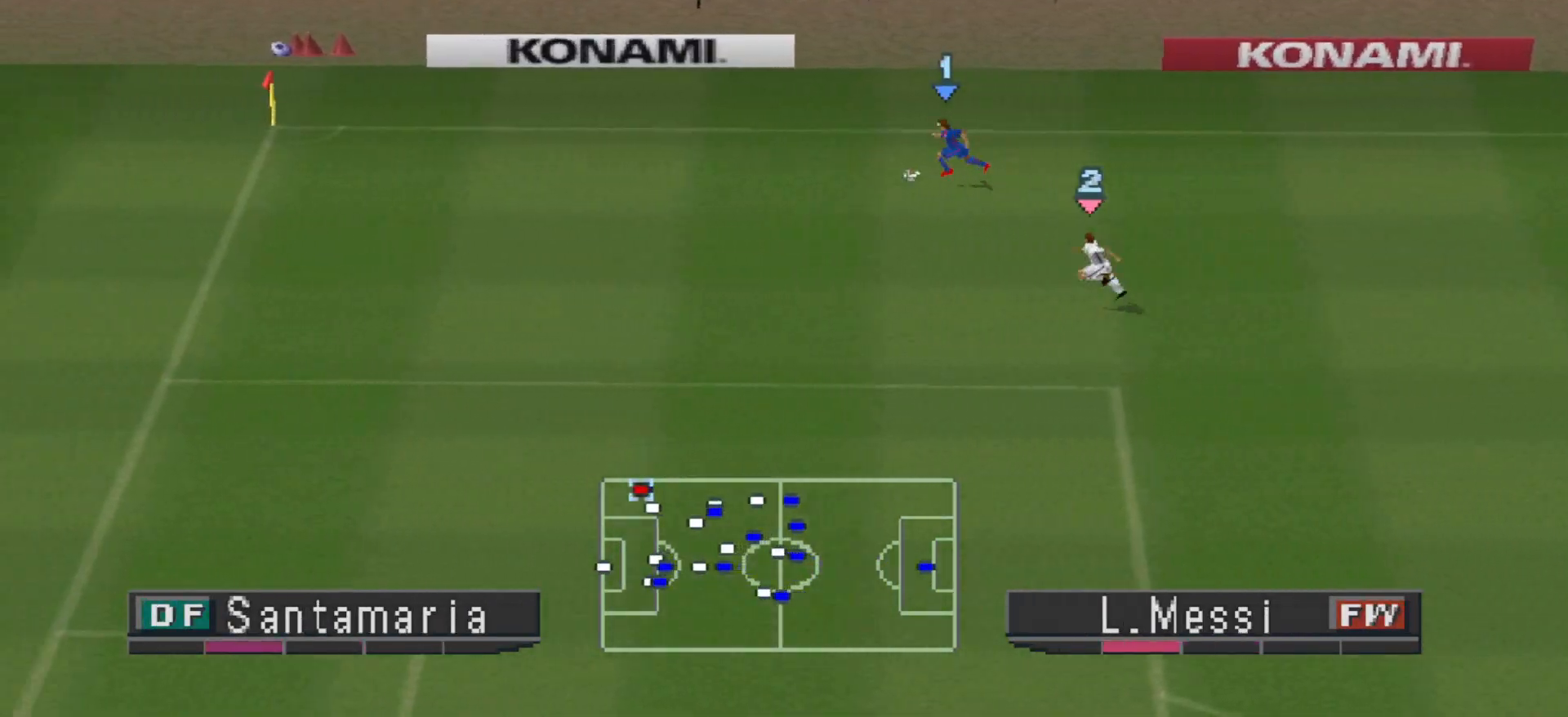
{"buttons": ["CROSS", "R1", "DPAD_LEFT"], "events": [[500, "CROSS", "down"]]}
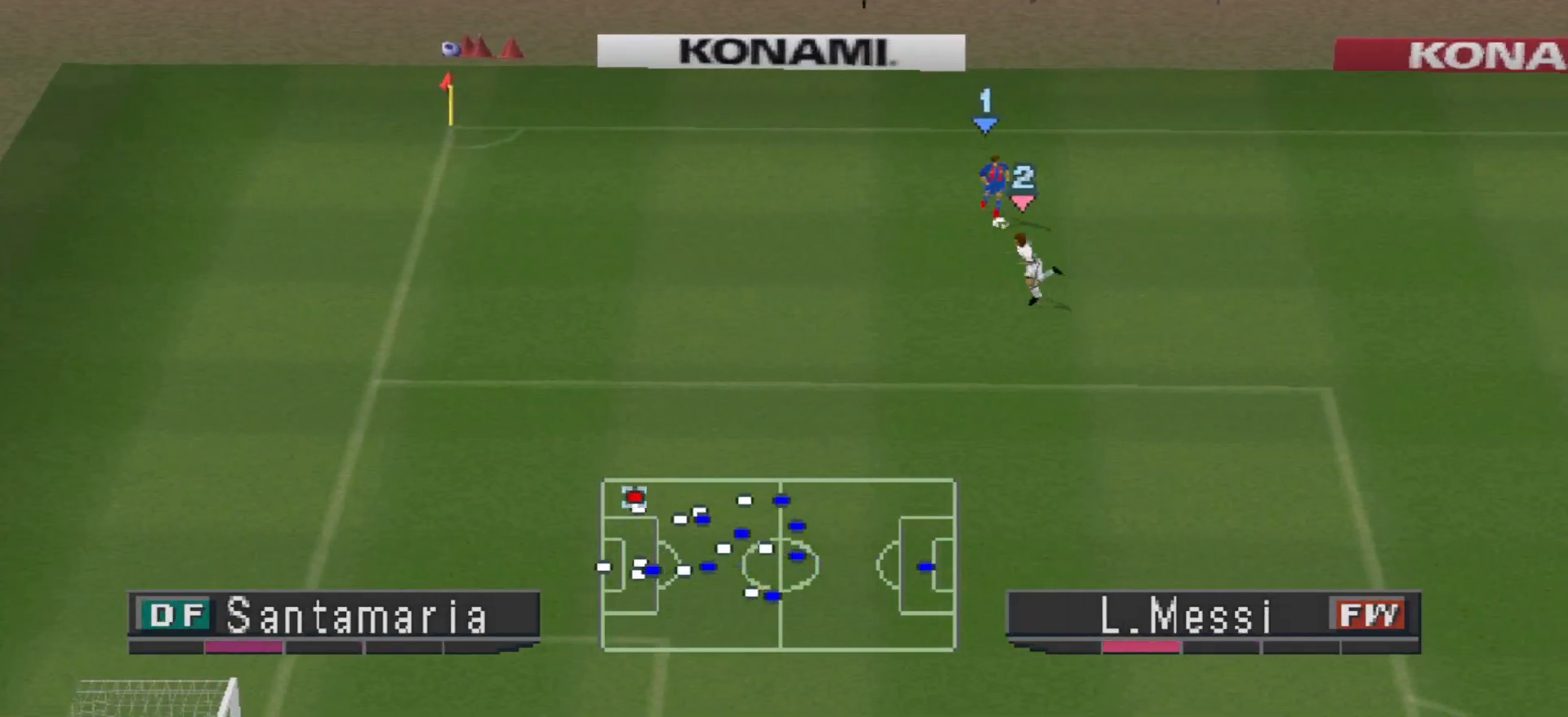
{"buttons": ["R1", "DPAD_DOWN", "DPAD_RIGHT"], "events": [[133, "DPAD_LEFT", "up"], [233, "CROSS", "up"], [233, "DPAD_DOWN", "down"], [233, "DPAD_RIGHT", "down"]]}
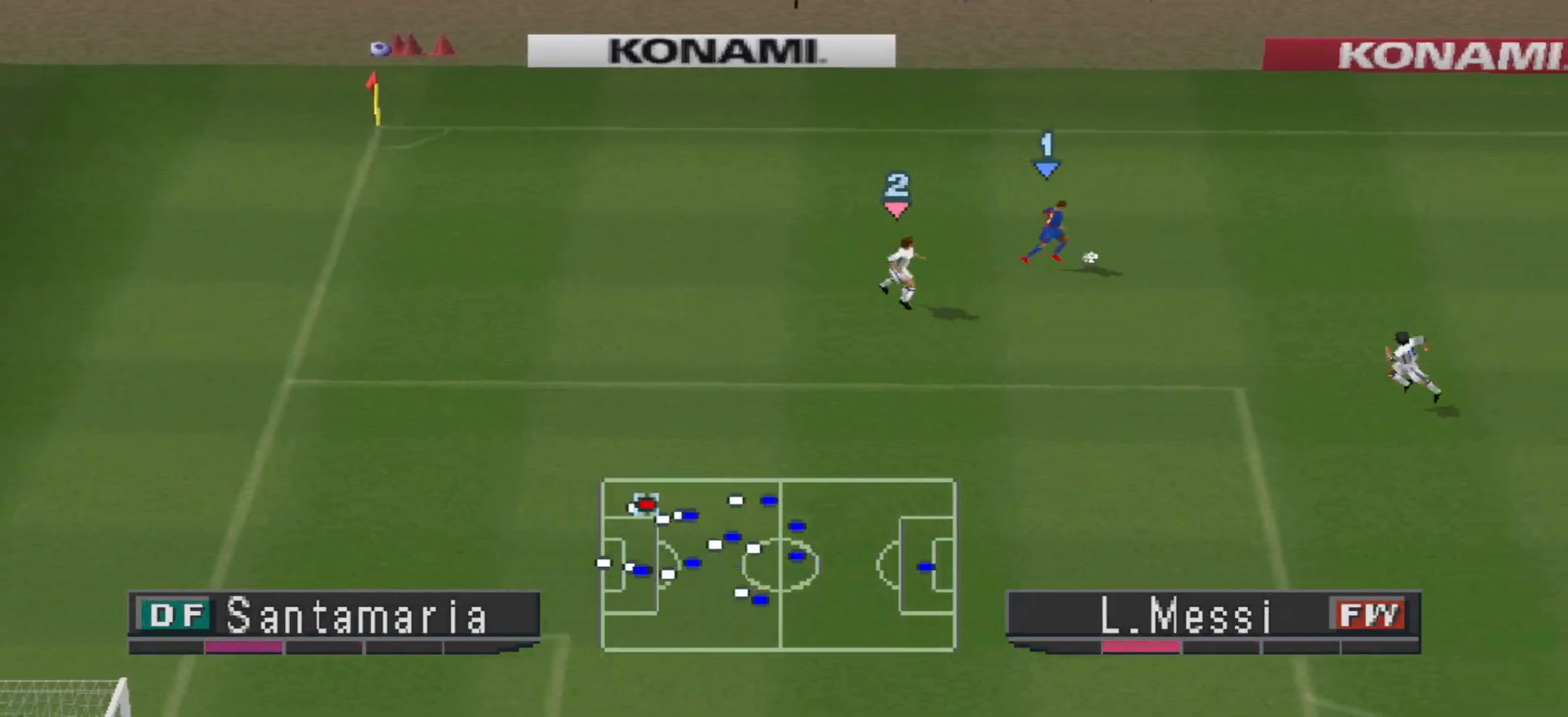
{"buttons": ["CROSS", "SQUARE", "R1", "DPAD_DOWN", "DPAD_RIGHT"], "events": [[267, "CROSS", "down"], [267, "SQUARE", "down"]]}
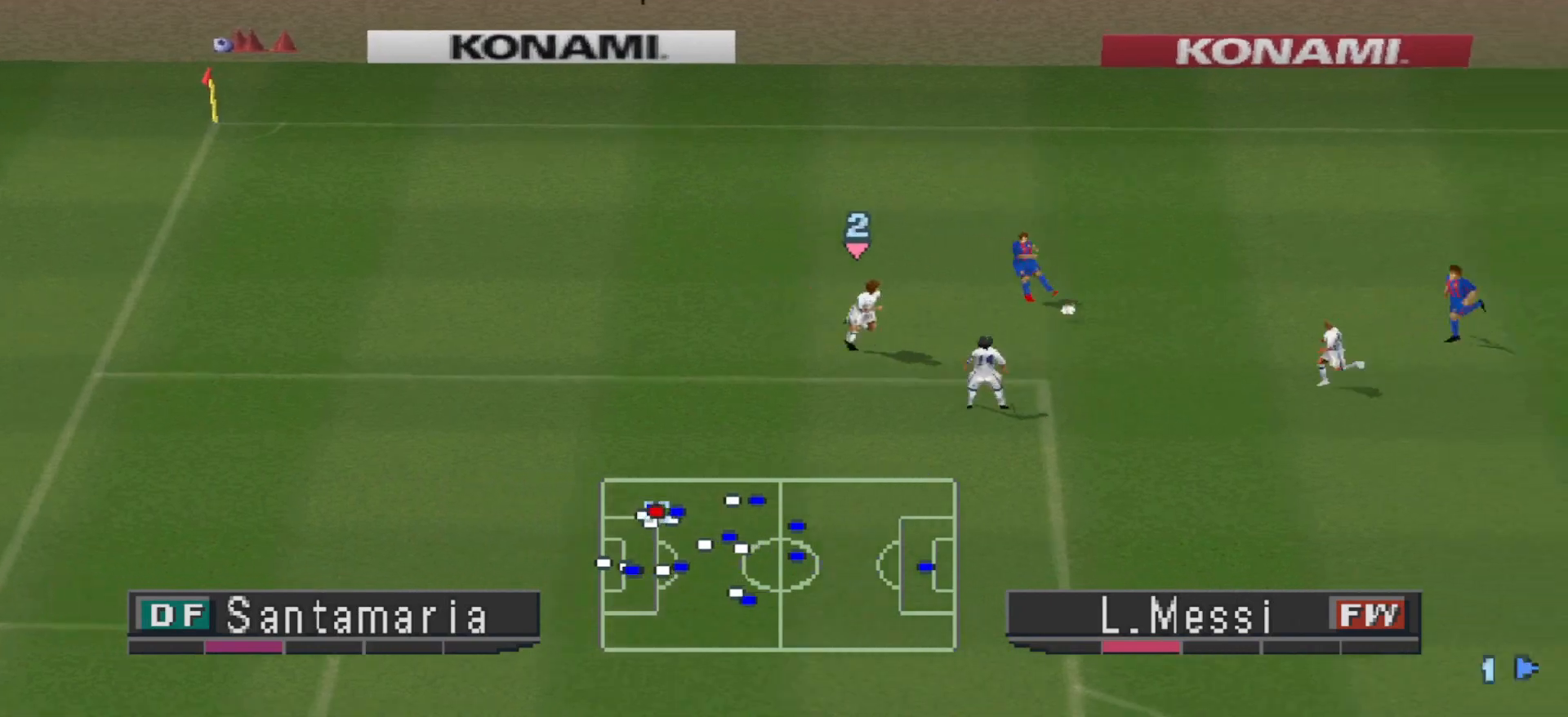
{"buttons": ["CROSS", "SQUARE", "R1"], "events": [[167, "R1", "up"], [233, "R1", "down"], [400, "L1", "down"], [433, "DPAD_RIGHT", "up"], [500, "DPAD_DOWN", "up"], [500, "L1", "up"]]}
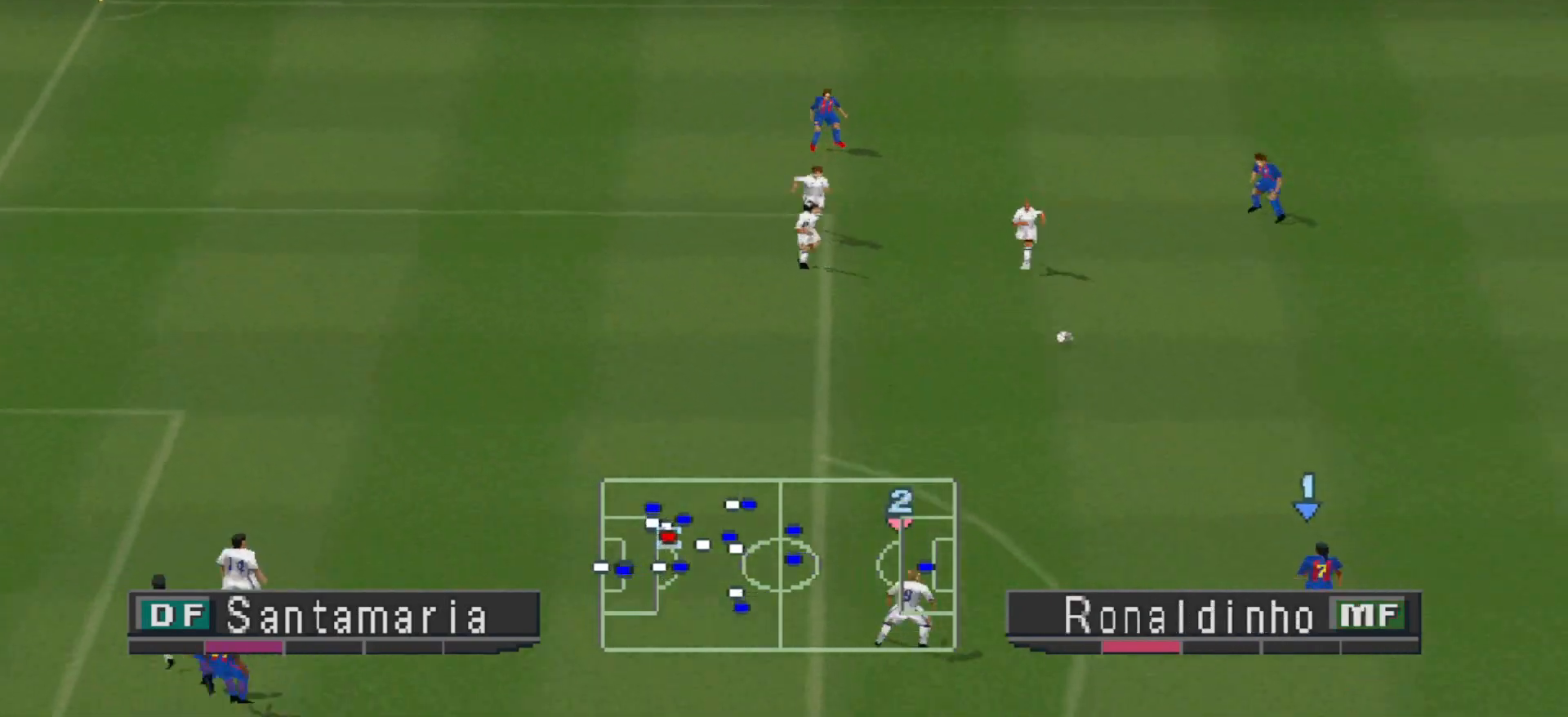
{"buttons": ["R1", "DPAD_UP", "DPAD_LEFT"], "events": [[400, "CROSS", "up"], [400, "DPAD_UP", "down"], [400, "SQUARE", "up"], [433, "DPAD_LEFT", "down"]]}
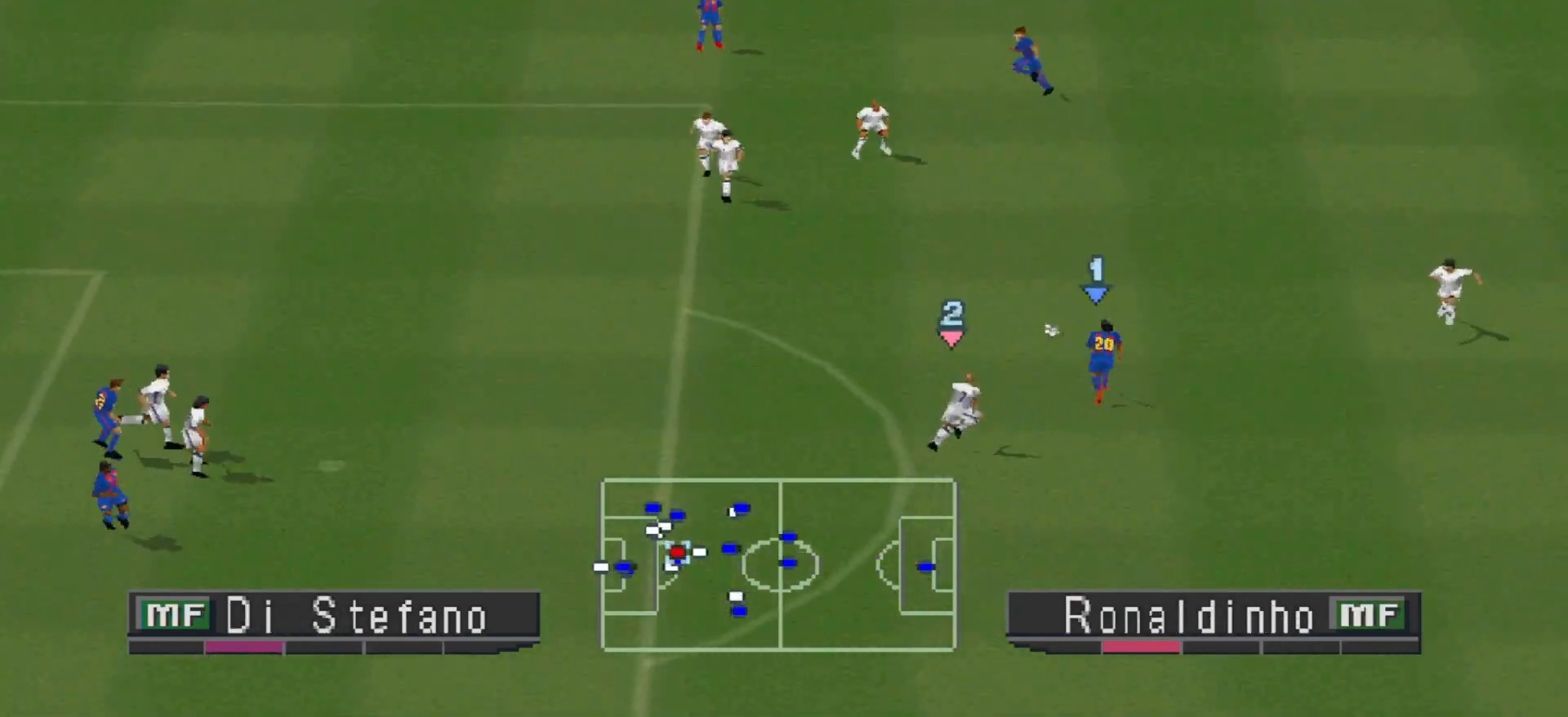
{"buttons": ["CROSS", "SQUARE", "R1", "DPAD_UP", "DPAD_LEFT"], "events": [[267, "CROSS", "down"], [300, "SQUARE", "down"]]}
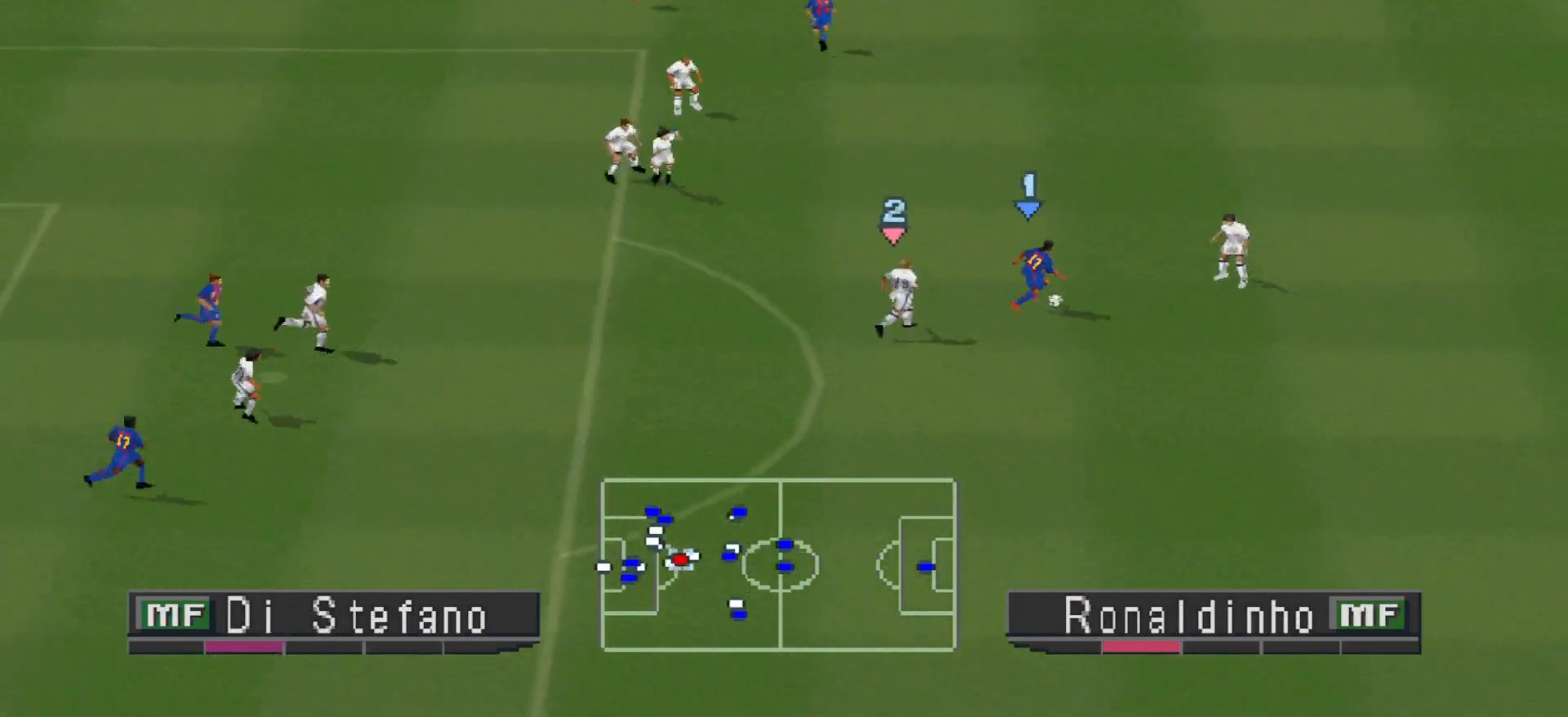
{"buttons": ["CROSS", "SQUARE", "R1"], "events": [[233, "DPAD_LEFT", "up"], [267, "DPAD_UP", "up"]]}
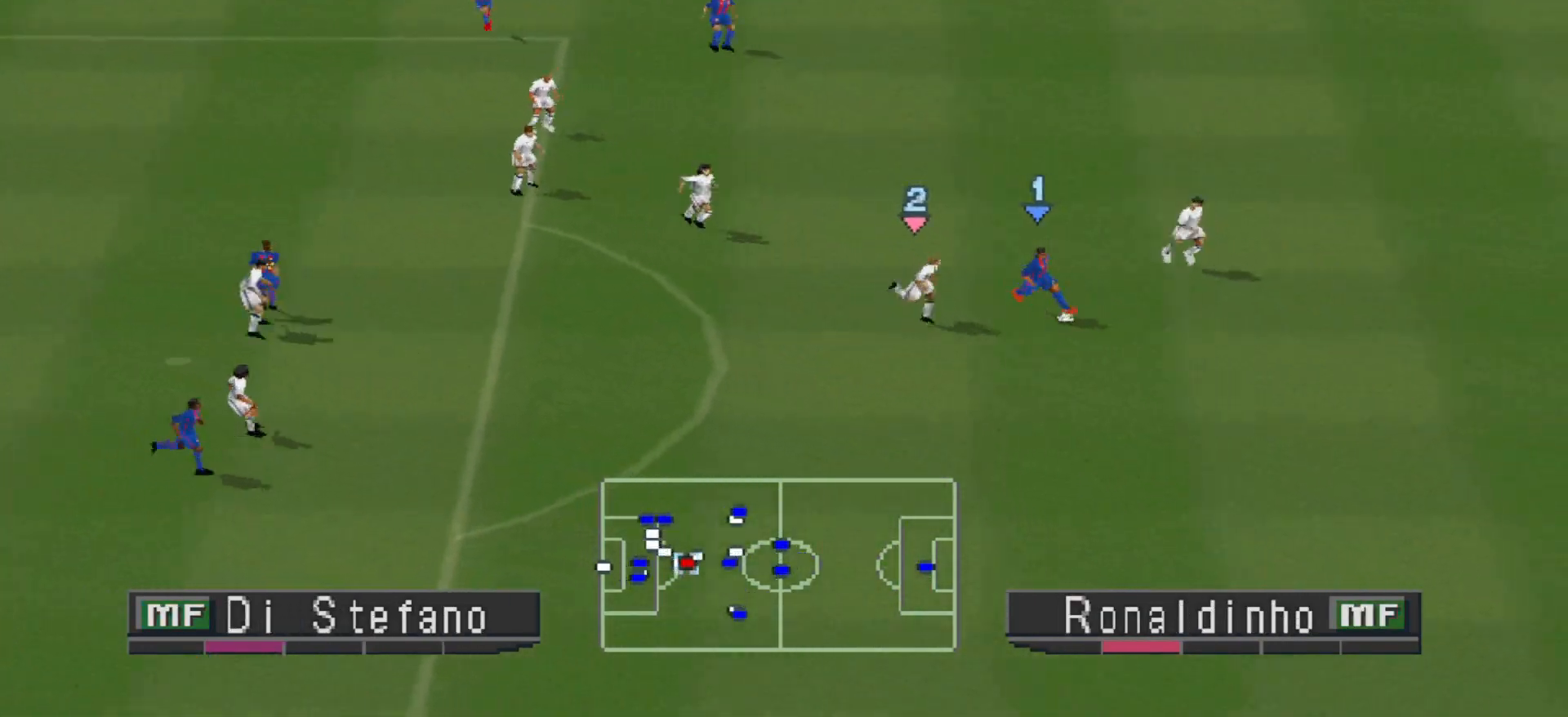
{"buttons": ["CROSS", "SQUARE", "R1"], "events": []}
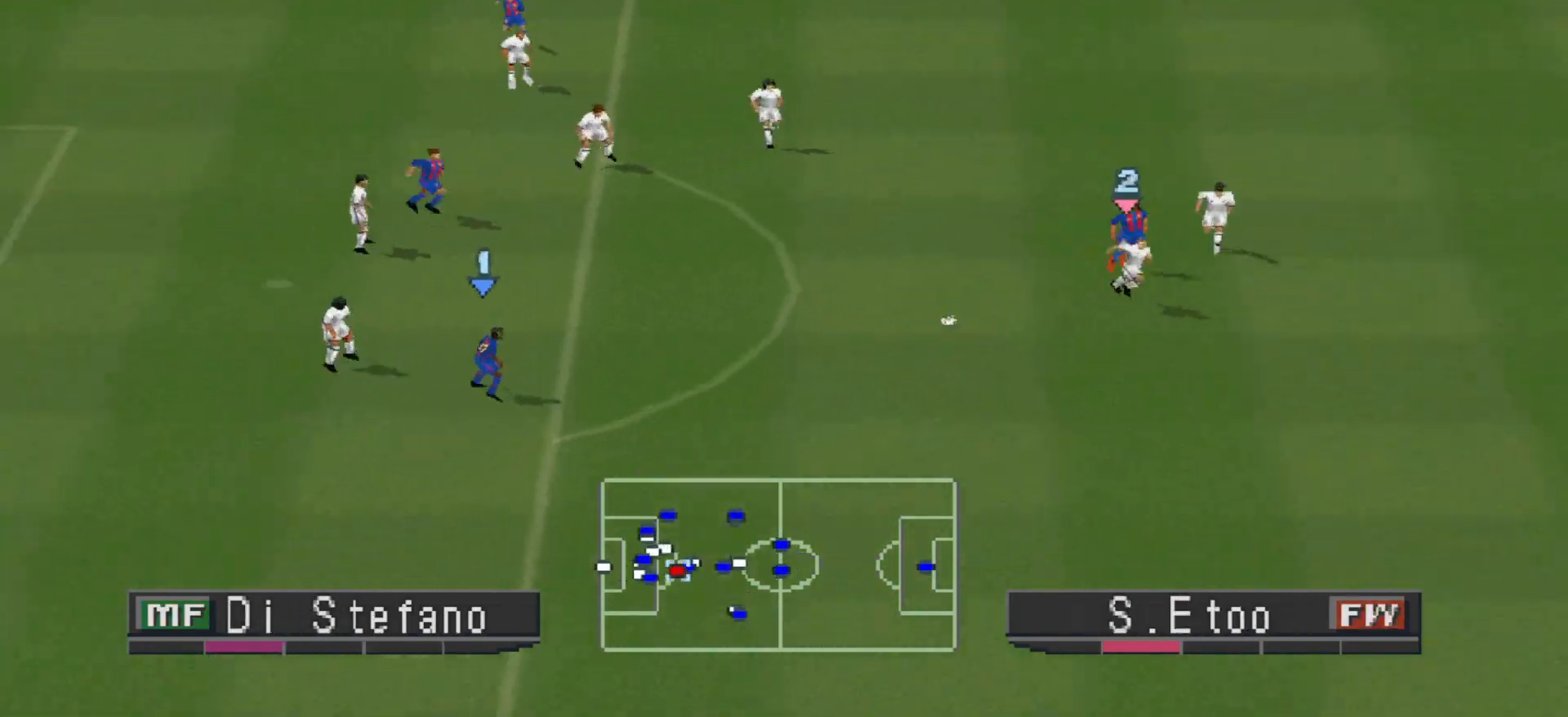
{"buttons": ["DPAD_UP"], "events": [[67, "L1", "down"], [200, "L1", "up"], [467, "CROSS", "up"], [467, "SQUARE", "up"], [500, "DPAD_UP", "down"], [500, "R1", "up"]]}
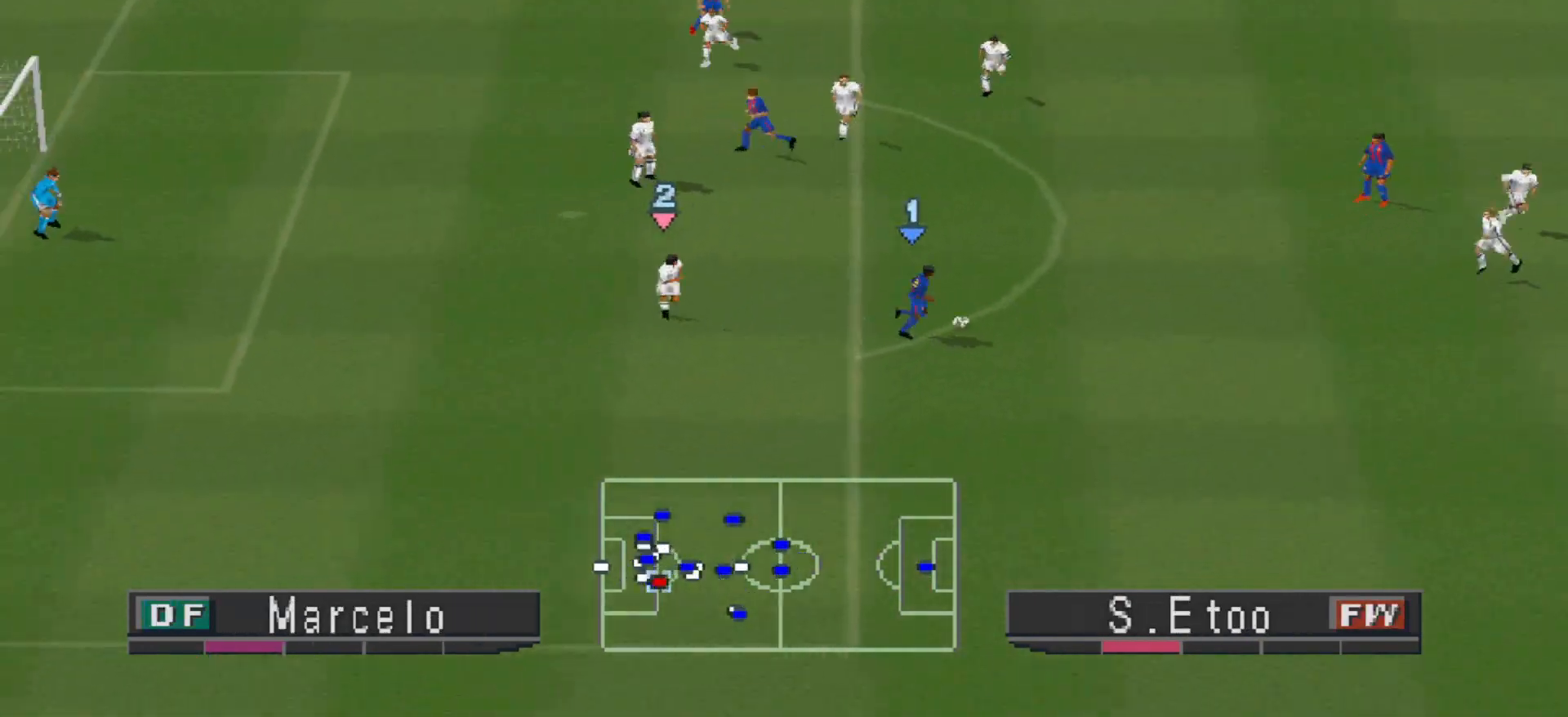
{"buttons": ["CROSS", "SQUARE", "R1", "DPAD_UP"], "events": [[200, "CROSS", "down"], [200, "R1", "down"], [200, "SQUARE", "down"]]}
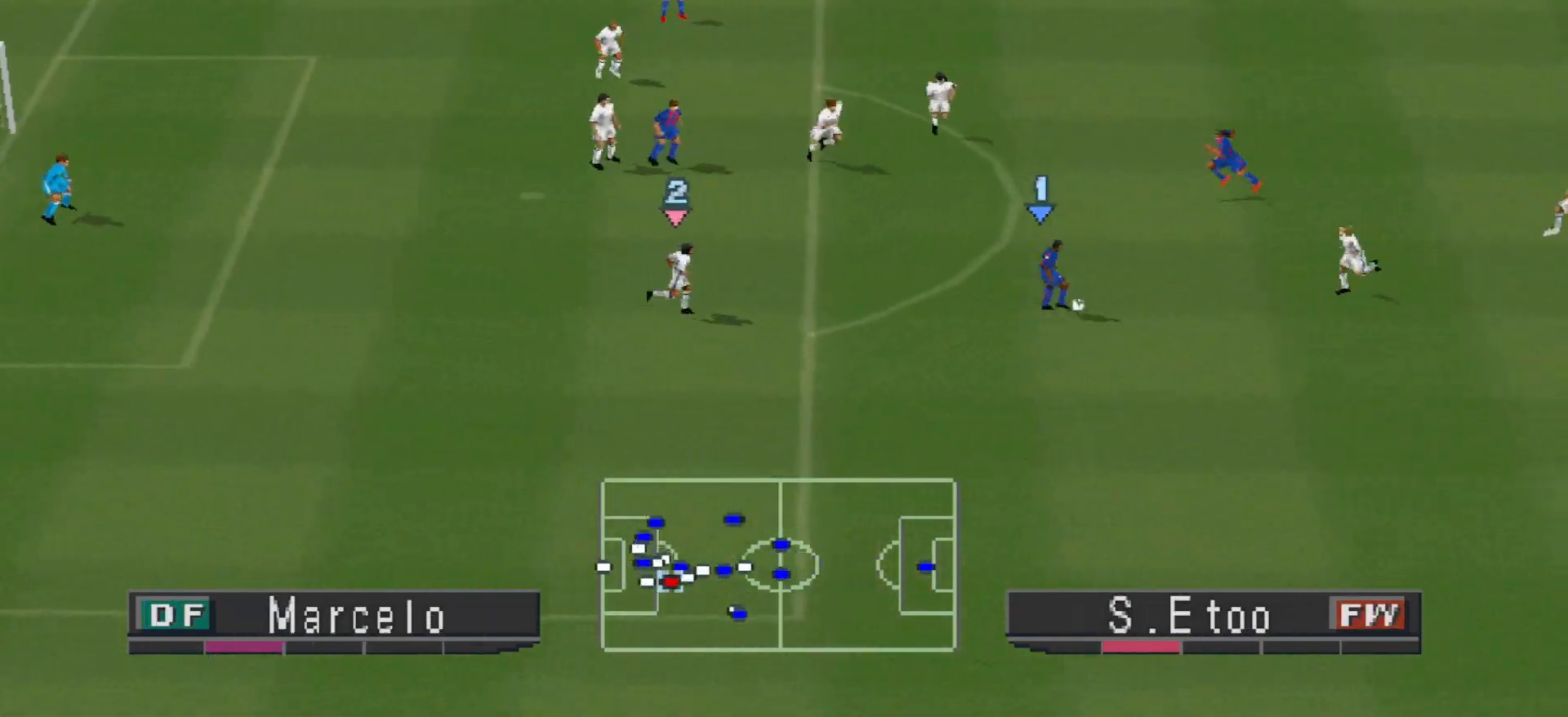
{"buttons": ["CROSS", "SQUARE", "R1", "DPAD_UP"], "events": []}
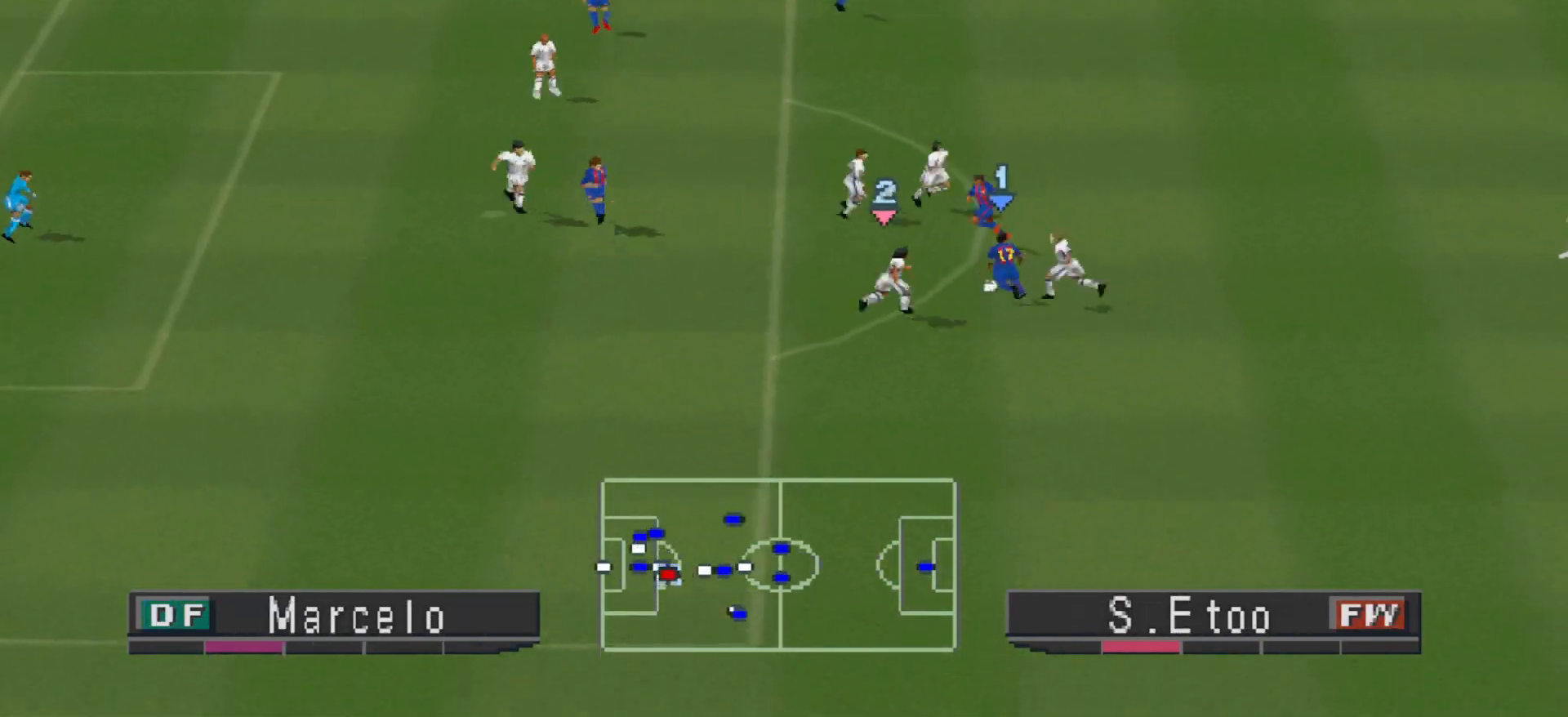
{"buttons": ["CROSS", "SQUARE", "R1"], "events": [[300, "L1", "down"], [433, "L1", "up"], [500, "DPAD_UP", "up"]]}
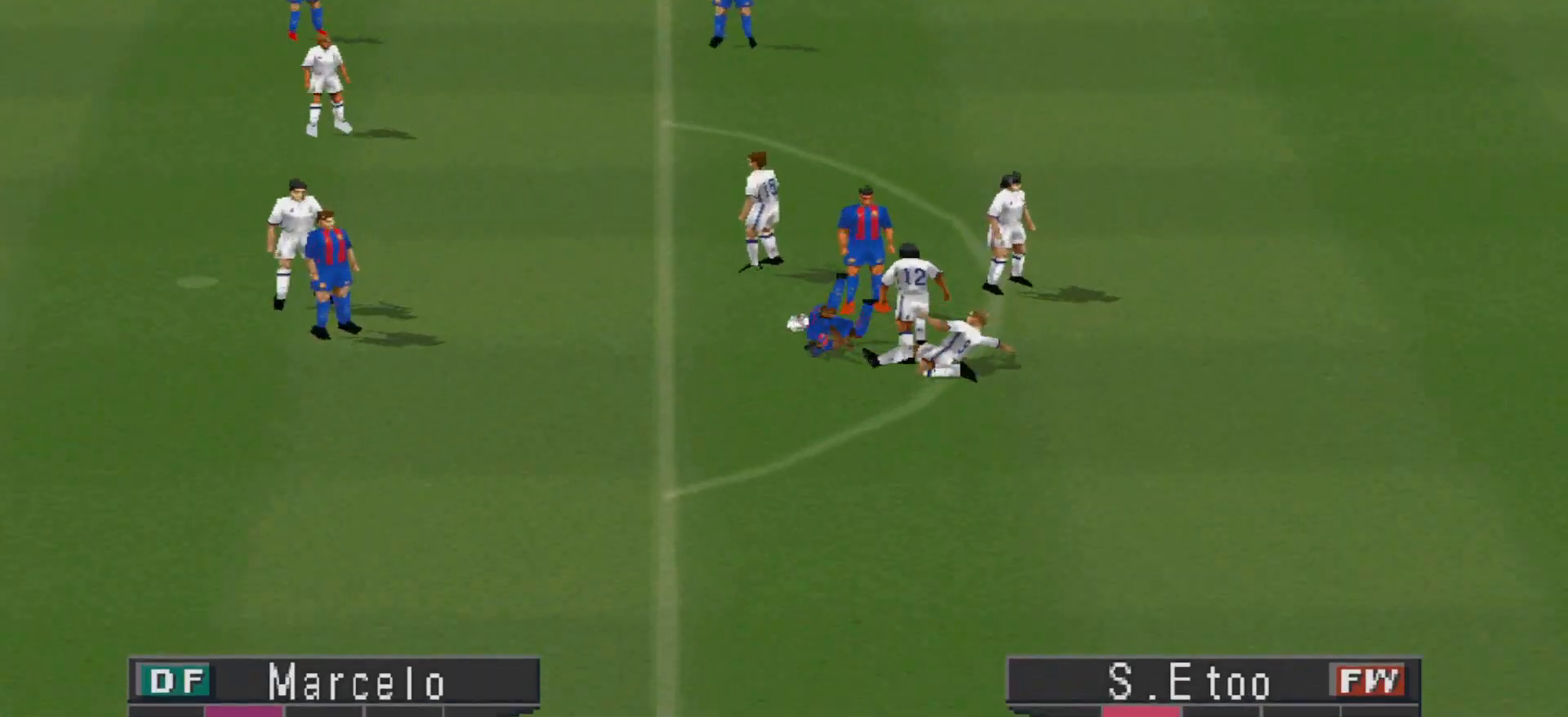
{"buttons": [], "events": [[167, "CROSS", "up"], [167, "SQUARE", "up"], [200, "R1", "up"]]}
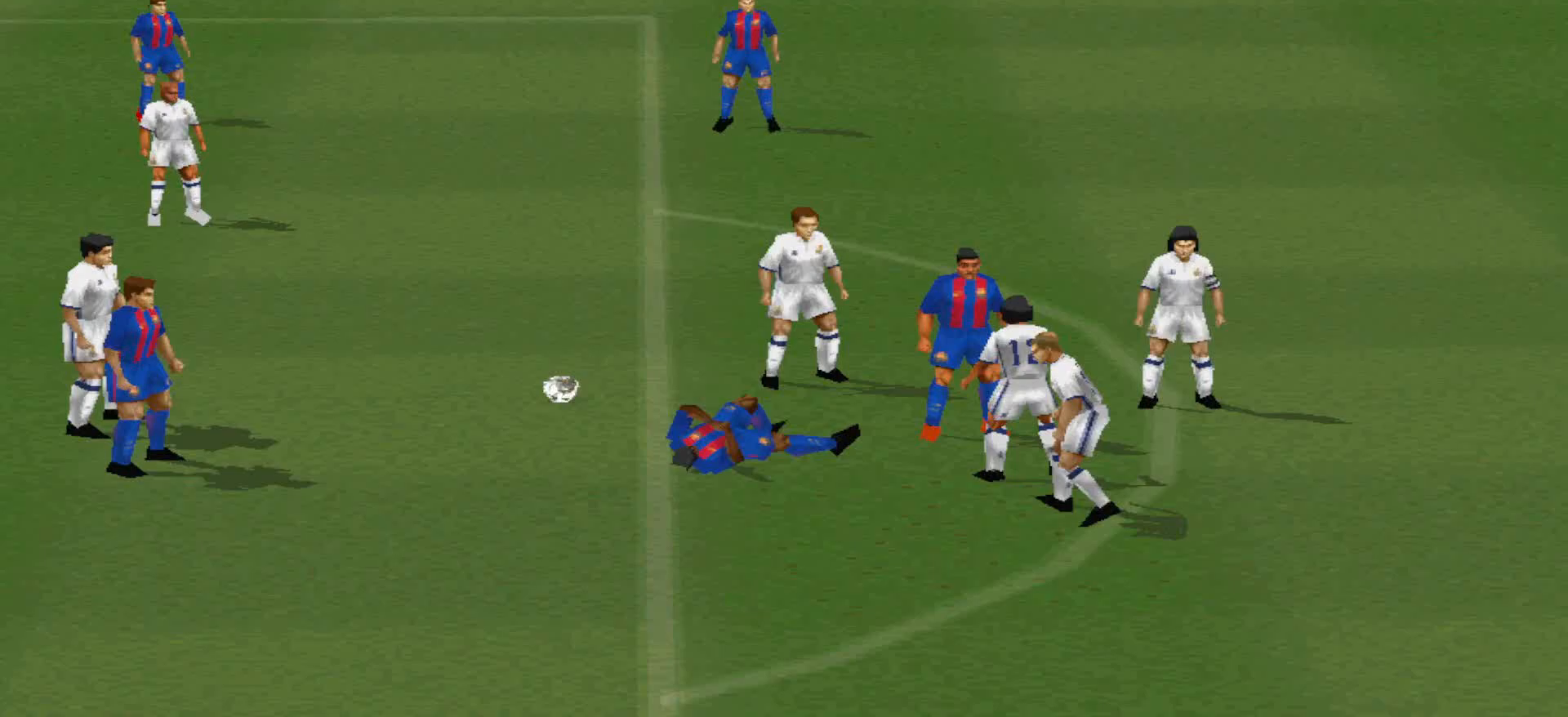
{"buttons": [], "events": []}
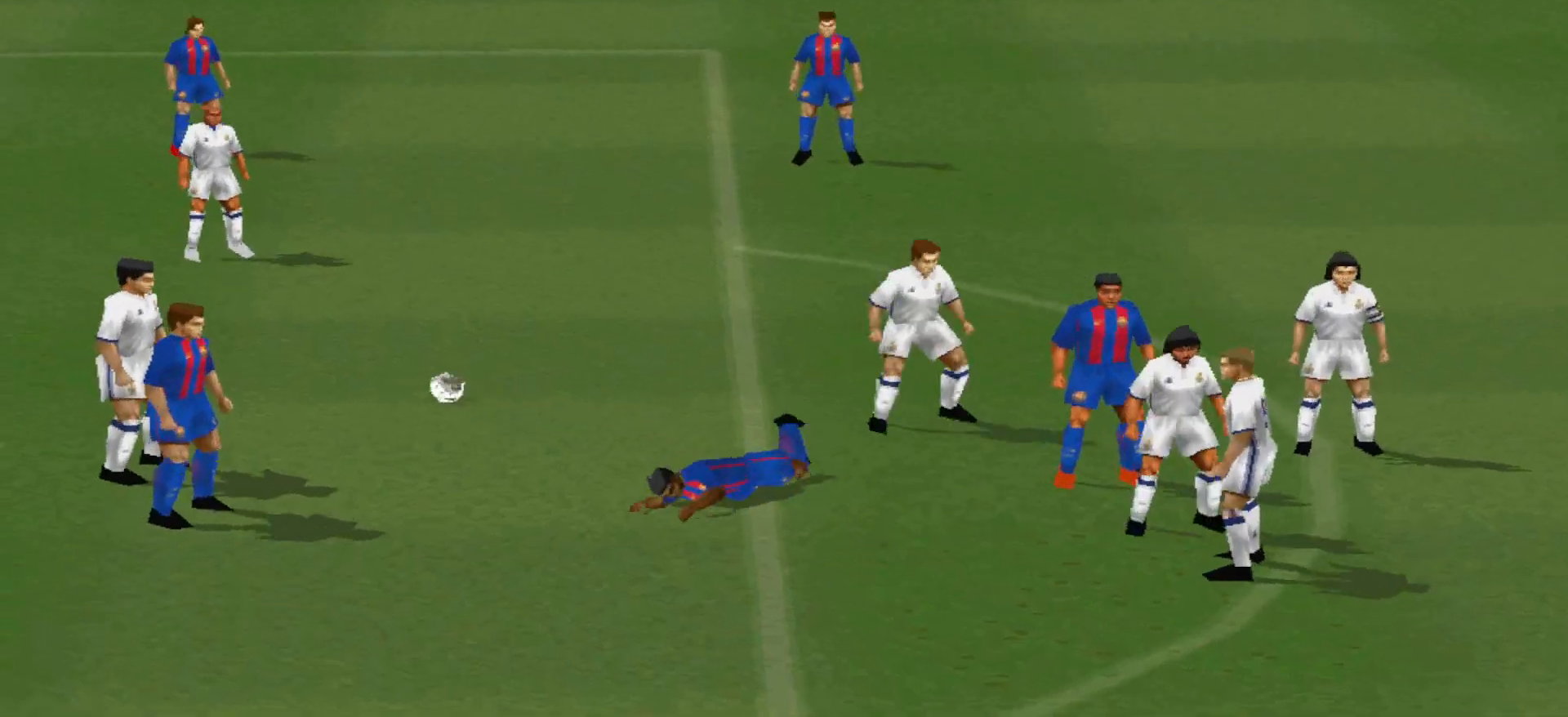
{"buttons": [], "events": []}
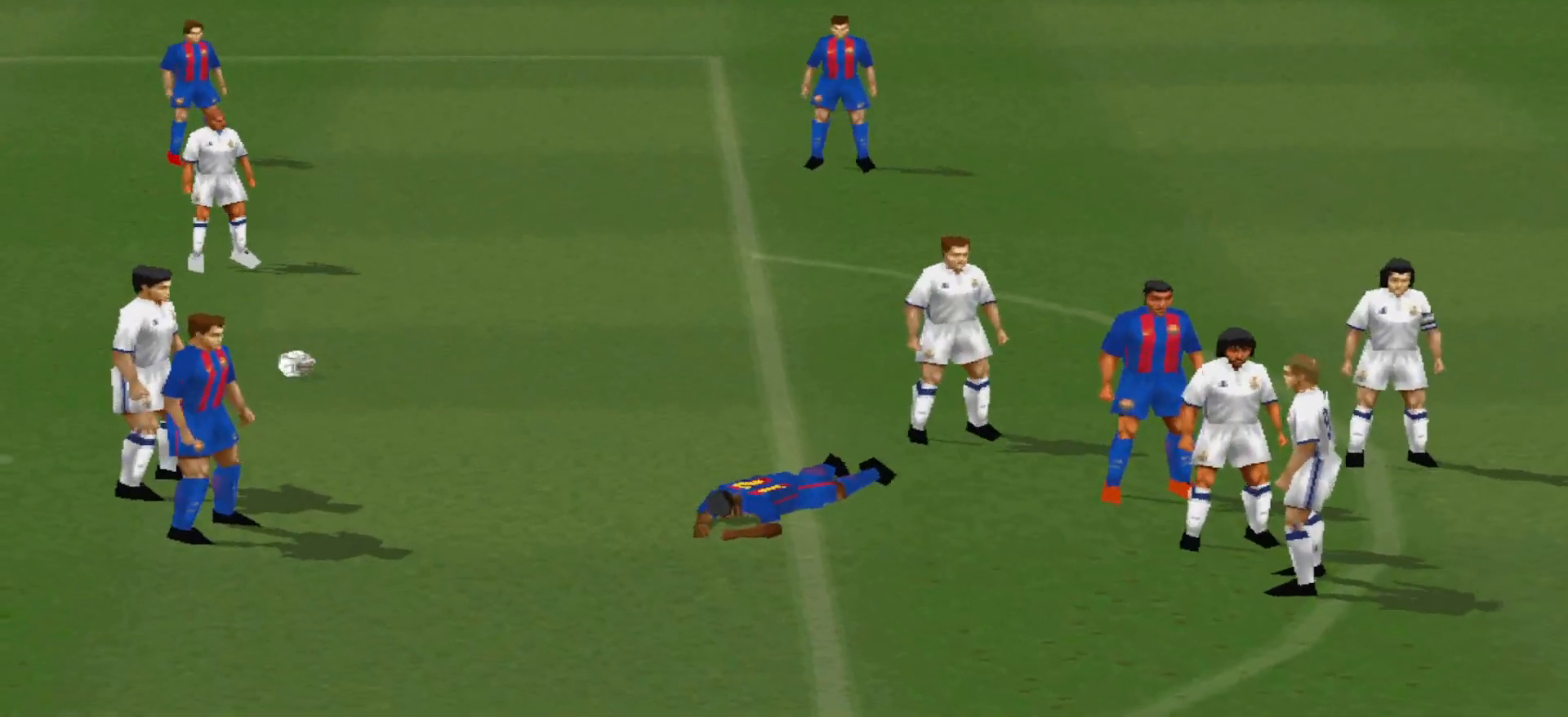
{"buttons": [], "events": []}
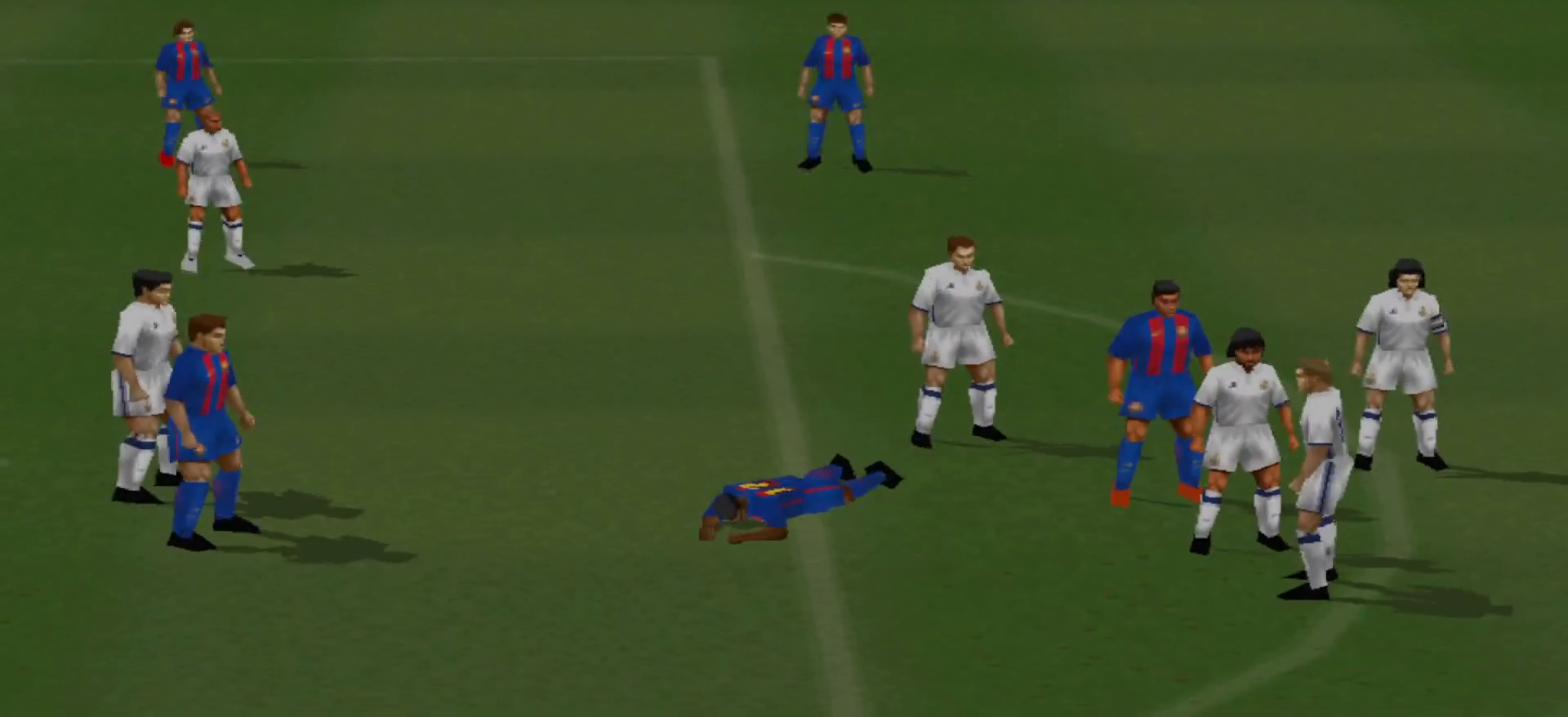
{"buttons": [], "events": []}